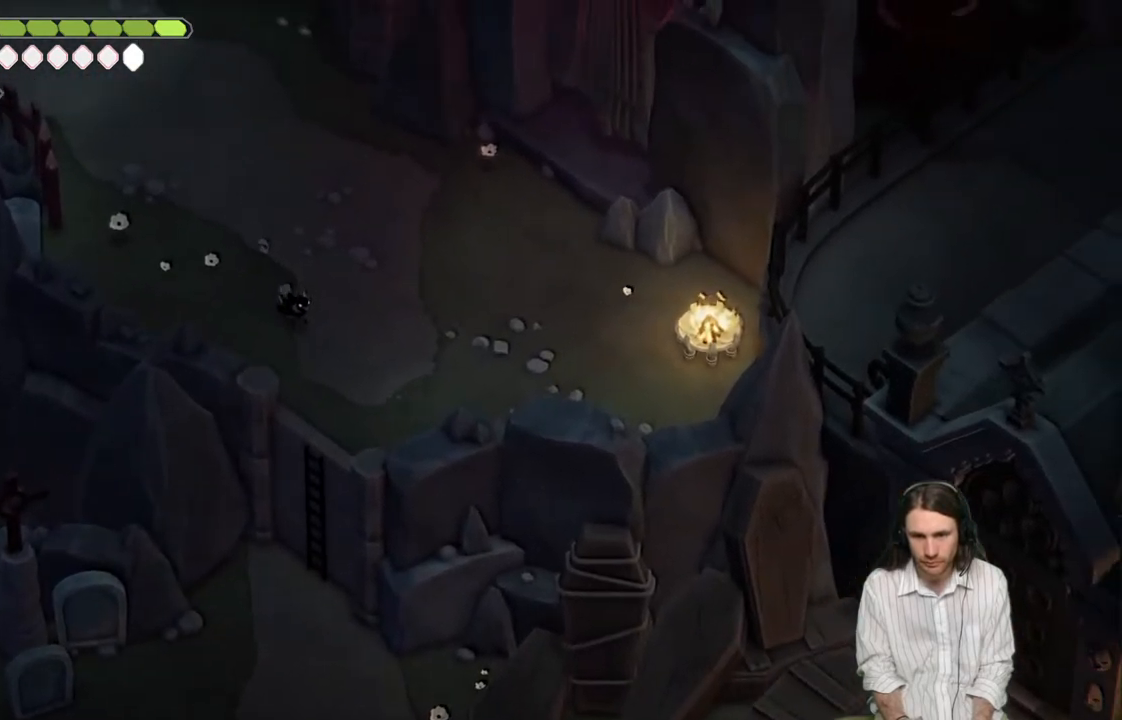
Gameplay with a controller (Xbox layout); each line is a JSON object with the inputs held at the frame after it. "events" lists button and stick changes between this image and that frame as [ms after this image, input, new state], when the widget could be followed in between.
{"buttons": [], "left_stick": "down", "right_stick": "center", "events": [[183, "left_stick", "center"], [417, "right_stick", "center"], [450, "left_stick", "down"]]}
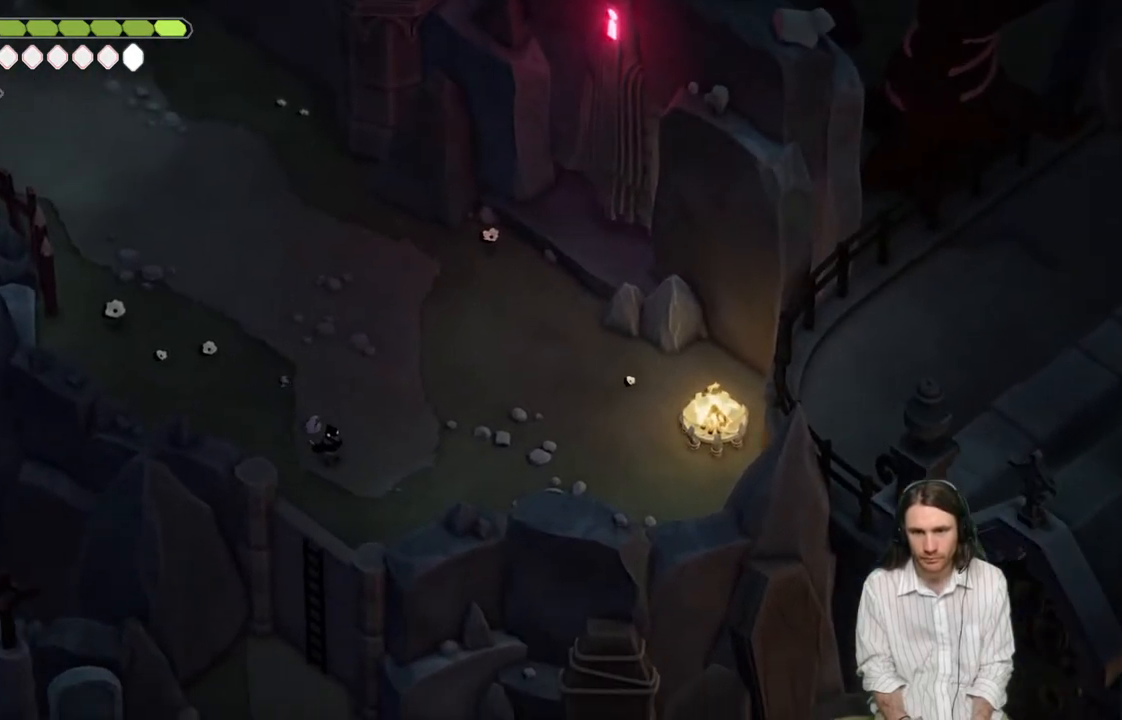
{"buttons": [], "left_stick": "down-left", "right_stick": "down", "events": [[133, "right_stick", "down"], [367, "left_stick", "down-left"]]}
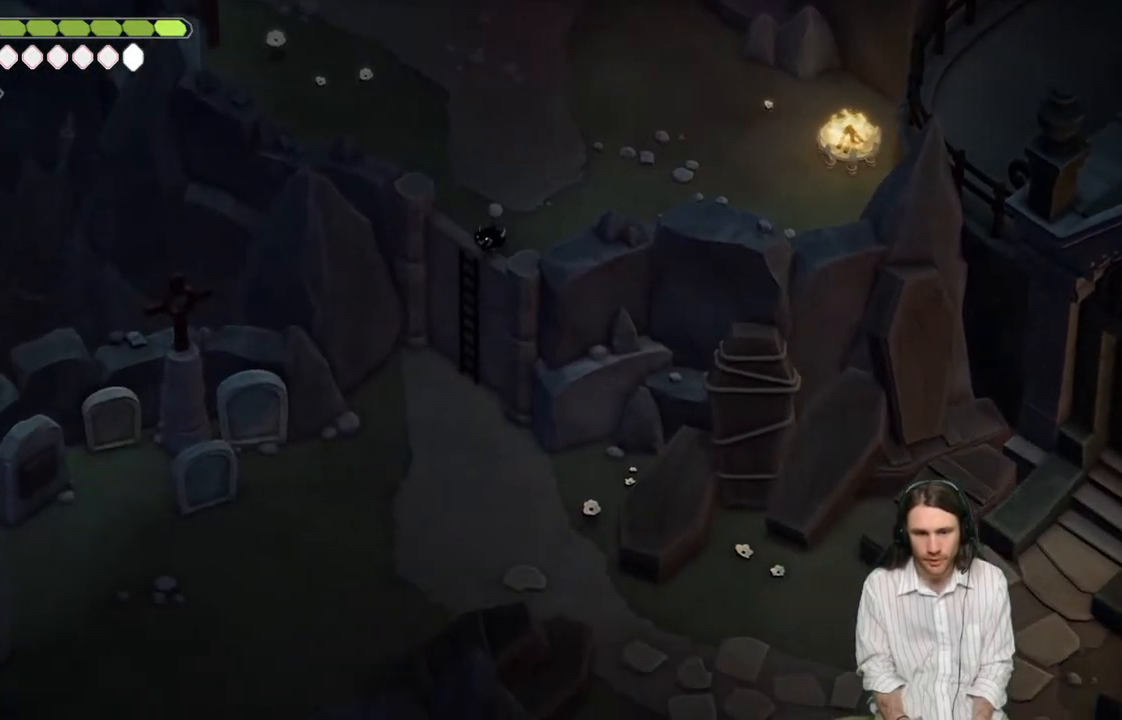
{"buttons": [], "left_stick": "down-left", "right_stick": "down", "events": []}
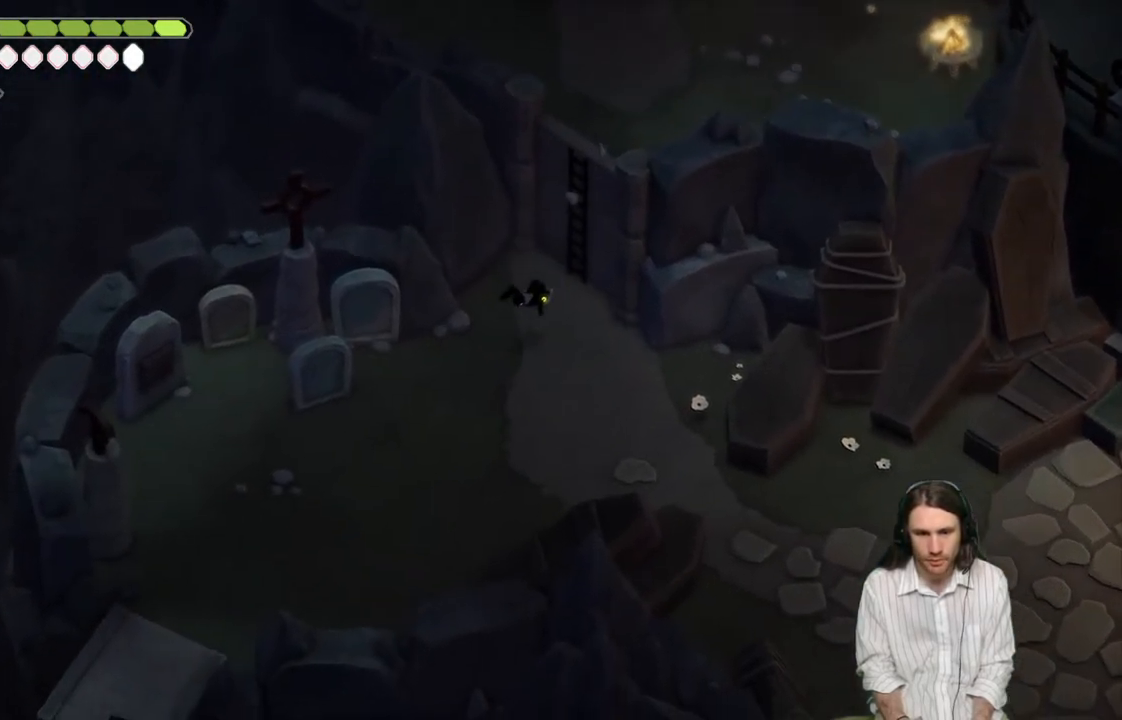
{"buttons": [], "left_stick": "down-left", "right_stick": "down-left", "events": [[383, "right_stick", "down-left"]]}
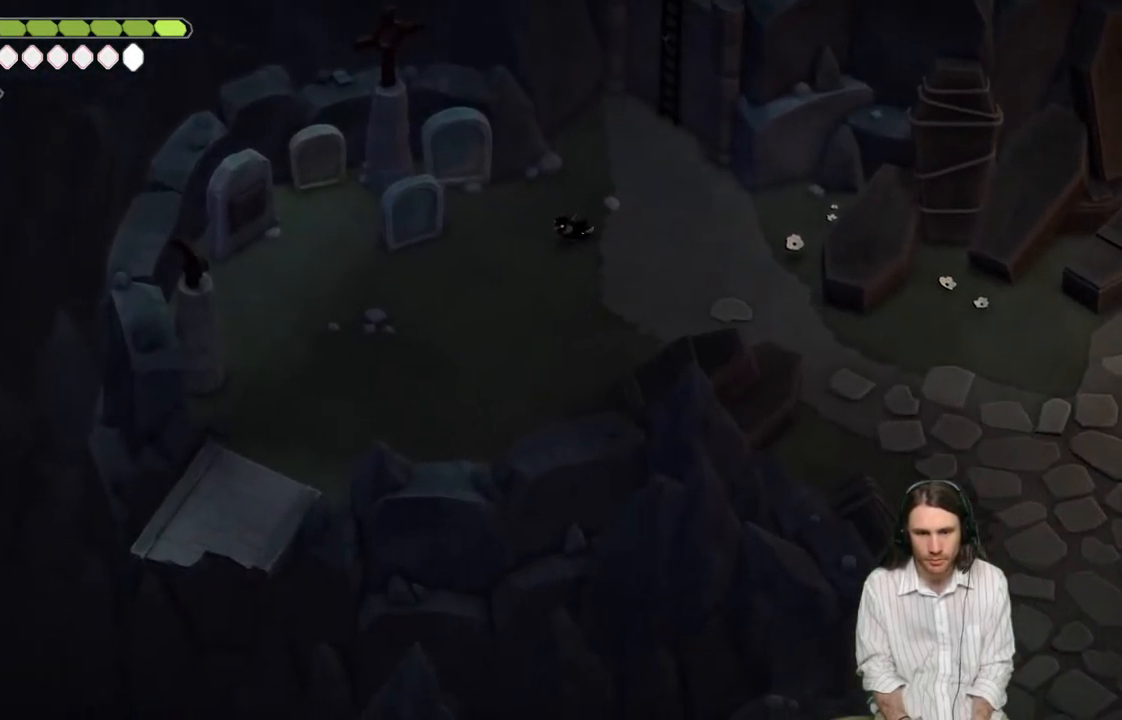
{"buttons": [], "left_stick": "up-left", "right_stick": "down-left", "events": [[83, "B", "down"], [233, "left_stick", "left"], [250, "B", "up"], [483, "left_stick", "up-left"]]}
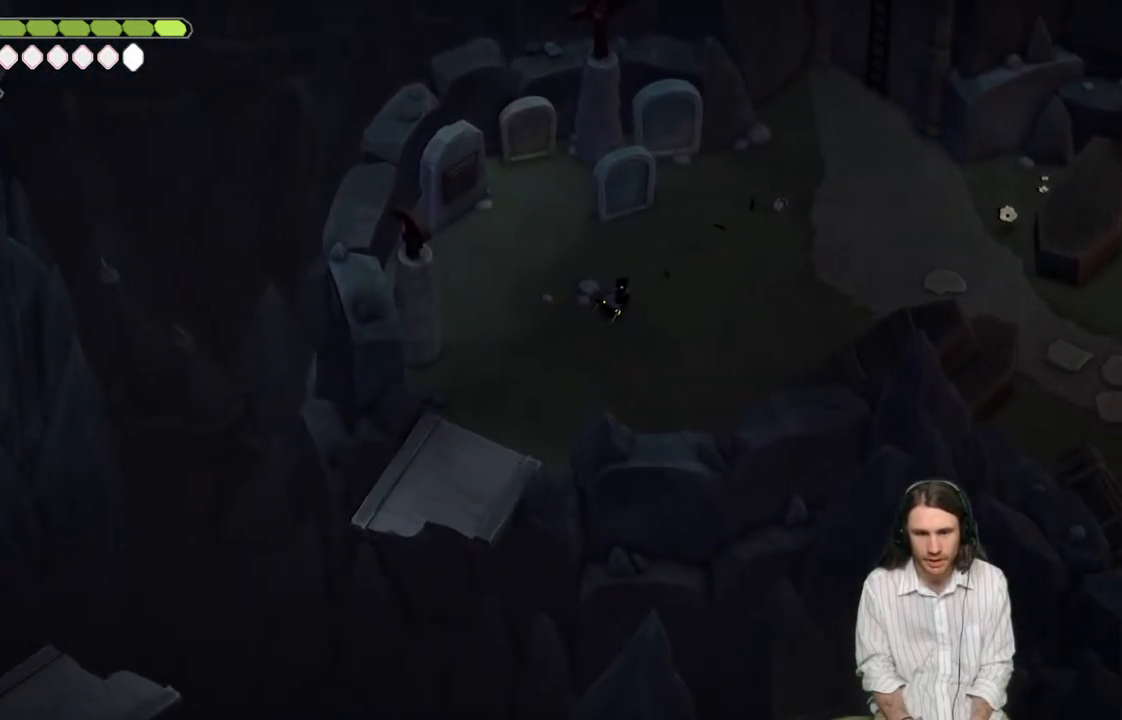
{"buttons": [], "left_stick": "up-left", "right_stick": "left", "events": [[467, "right_stick", "left"]]}
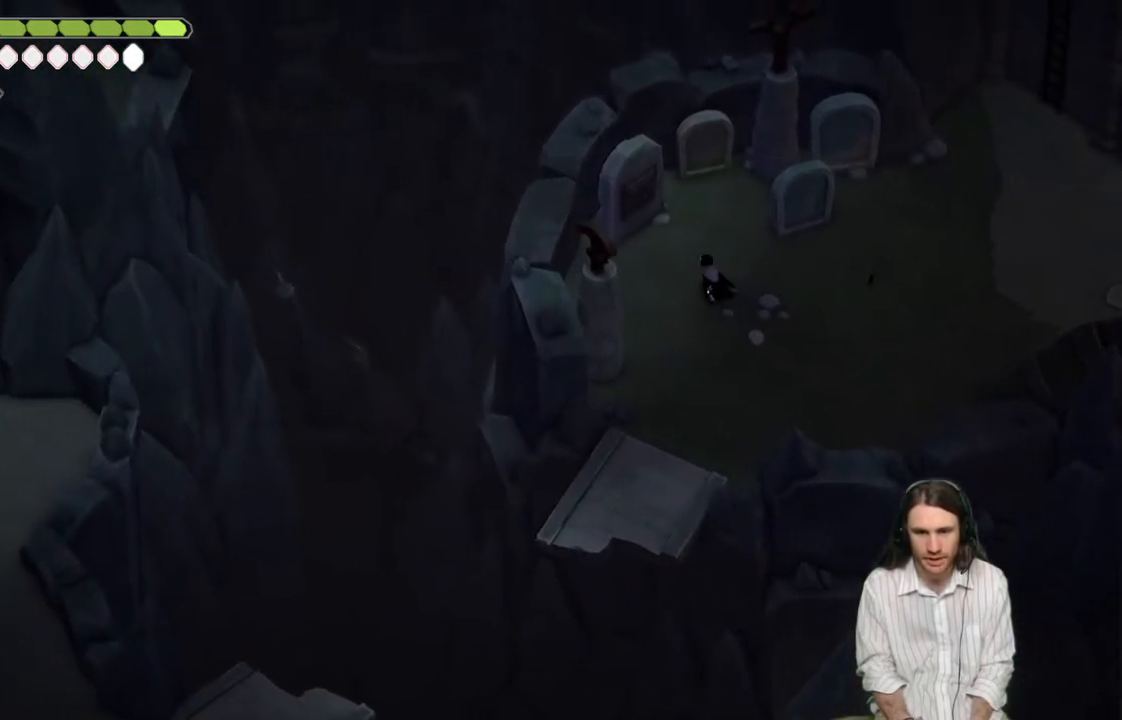
{"buttons": [], "left_stick": "center", "right_stick": "center", "events": [[167, "Y", "down"], [200, "left_stick", "center"], [200, "right_stick", "center"], [300, "Y", "up"]]}
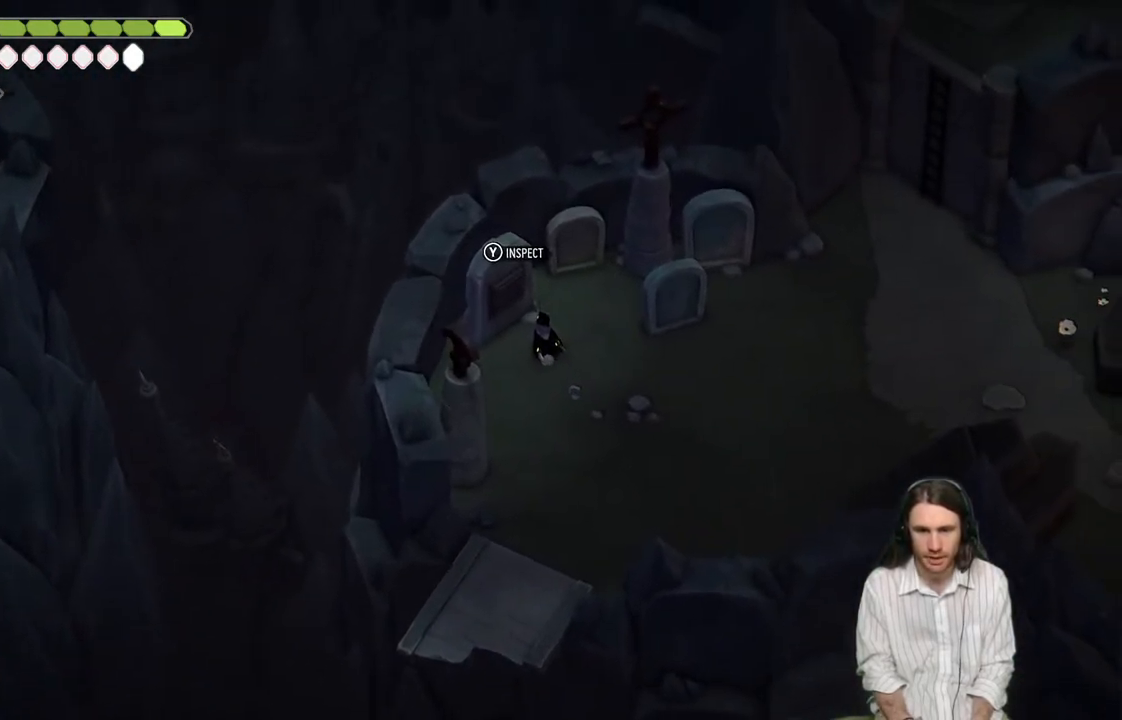
{"buttons": [], "left_stick": "center", "right_stick": "center", "events": [[317, "Y", "down"], [483, "Y", "up"]]}
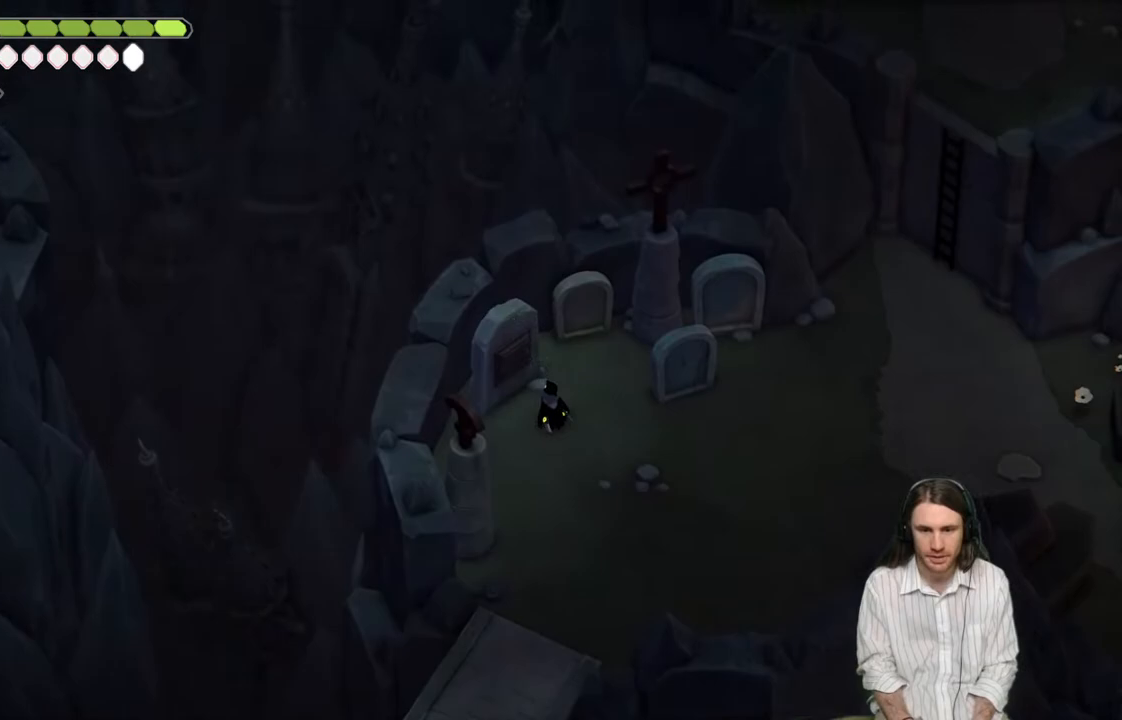
{"buttons": [], "left_stick": "center", "right_stick": "center", "events": []}
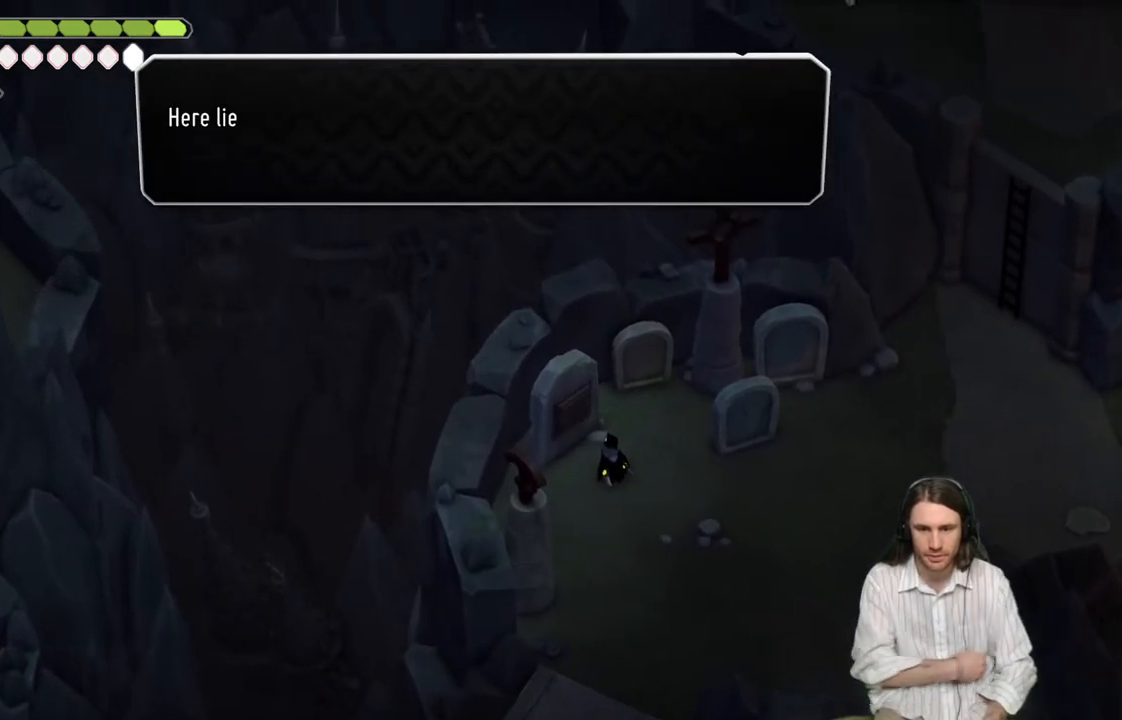
{"buttons": [], "left_stick": "center", "right_stick": "center", "events": []}
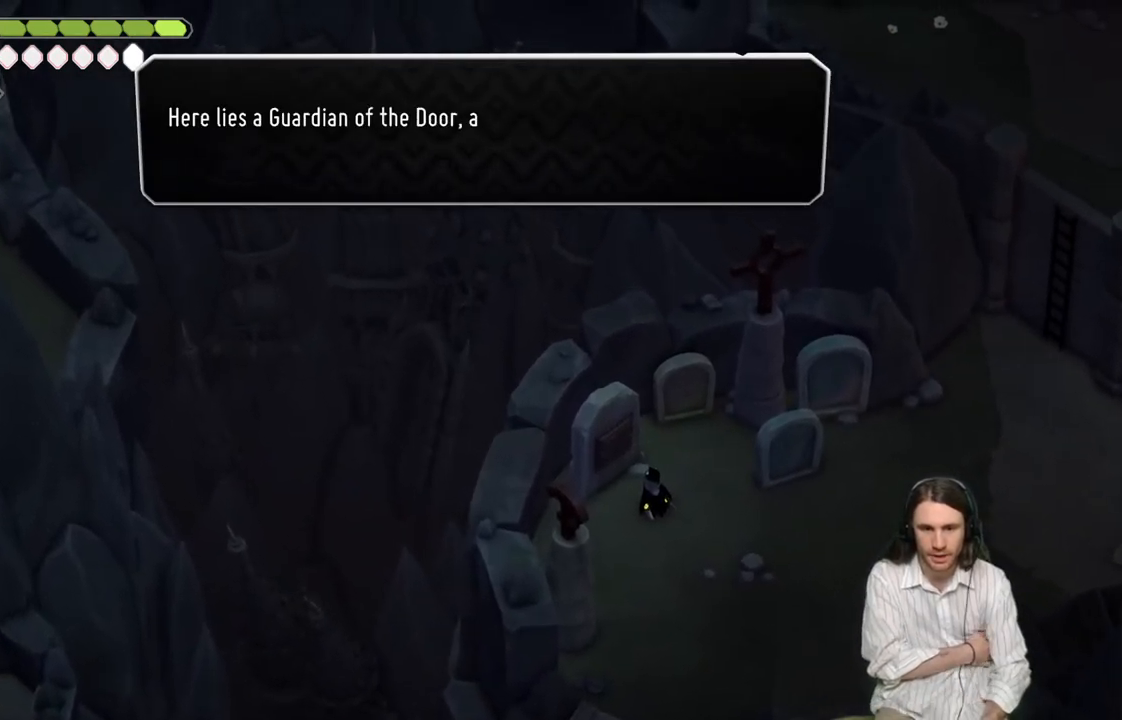
{"buttons": [], "left_stick": "center", "right_stick": "center", "events": []}
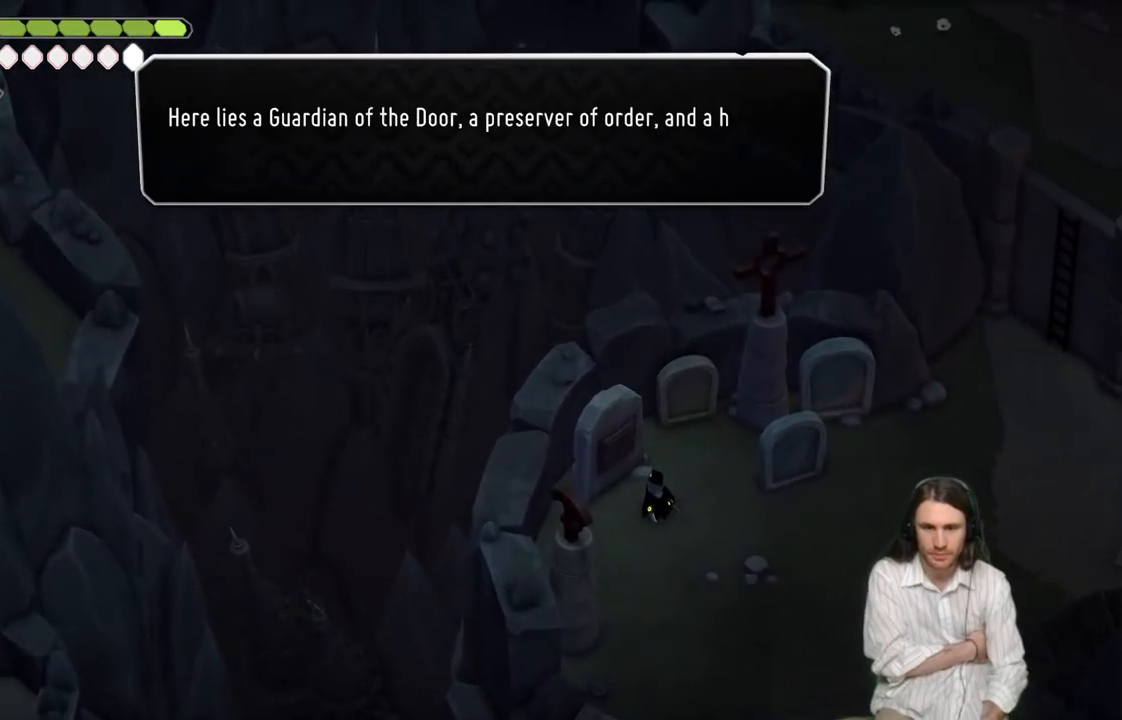
{"buttons": [], "left_stick": "center", "right_stick": "center", "events": []}
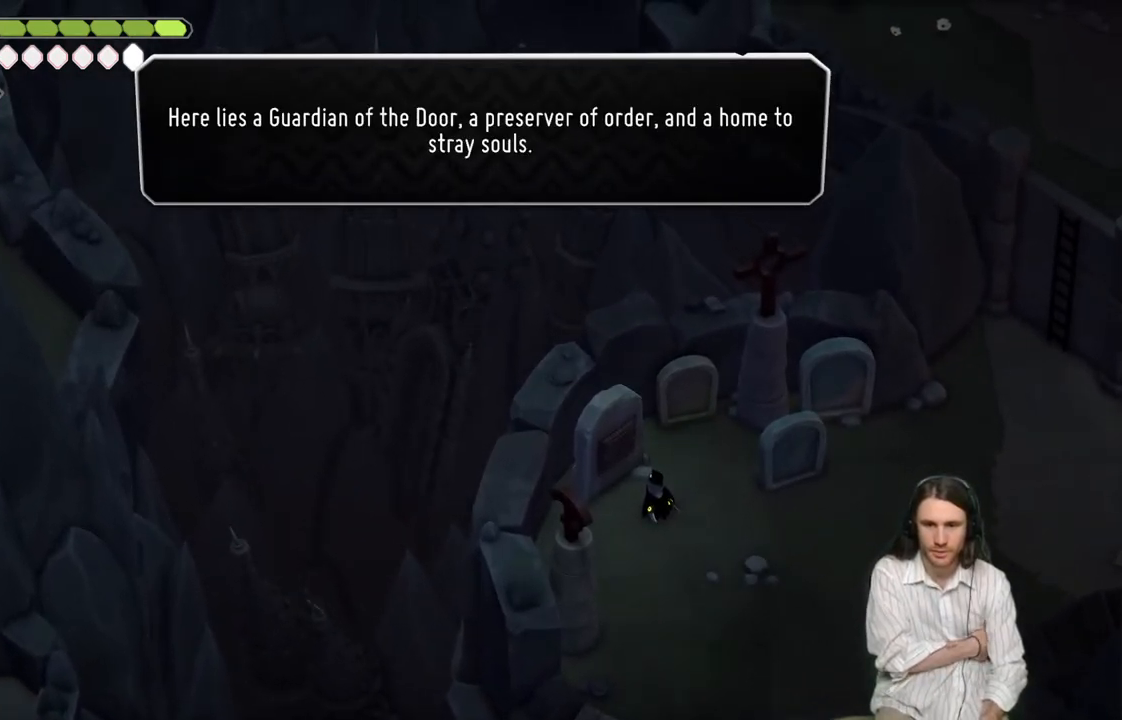
{"buttons": [], "left_stick": "center", "right_stick": "center", "events": []}
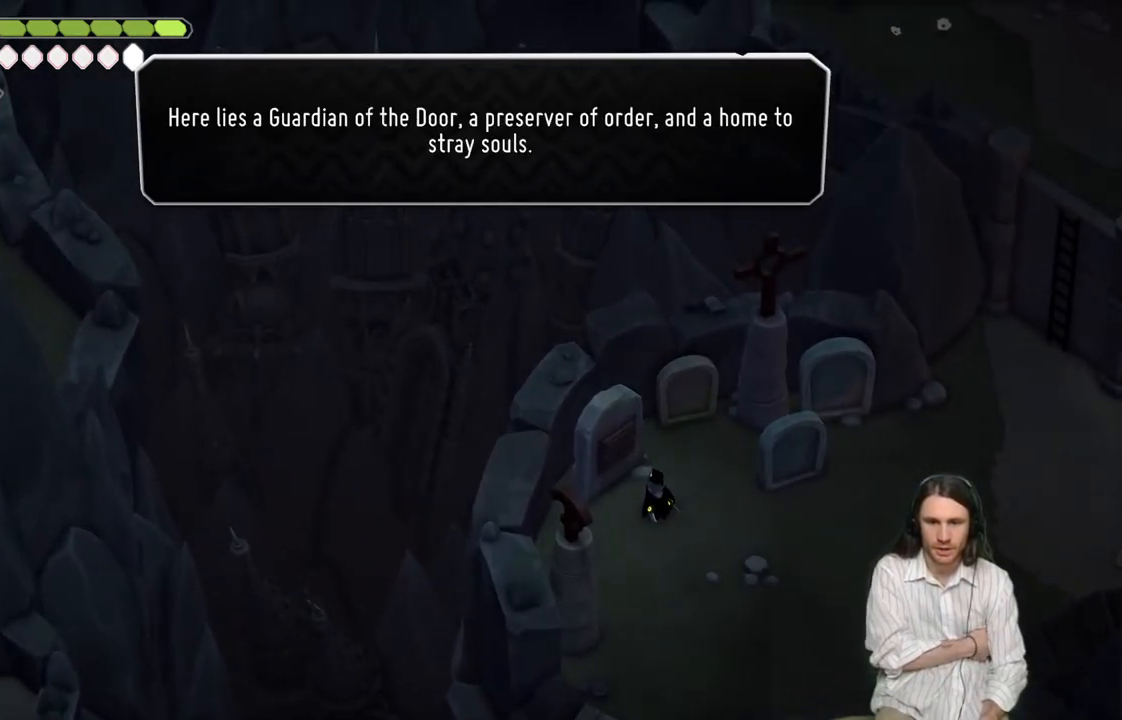
{"buttons": [], "left_stick": "center", "right_stick": "center", "events": []}
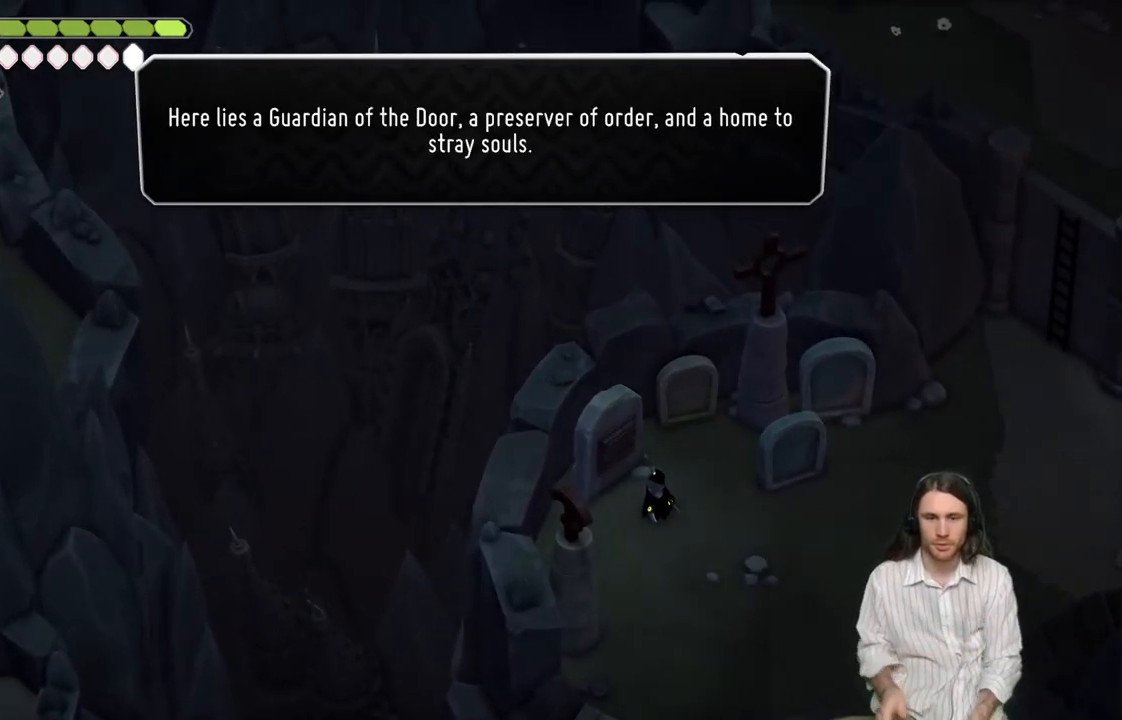
{"buttons": ["A"], "left_stick": "center", "right_stick": "center", "events": [[450, "A", "down"]]}
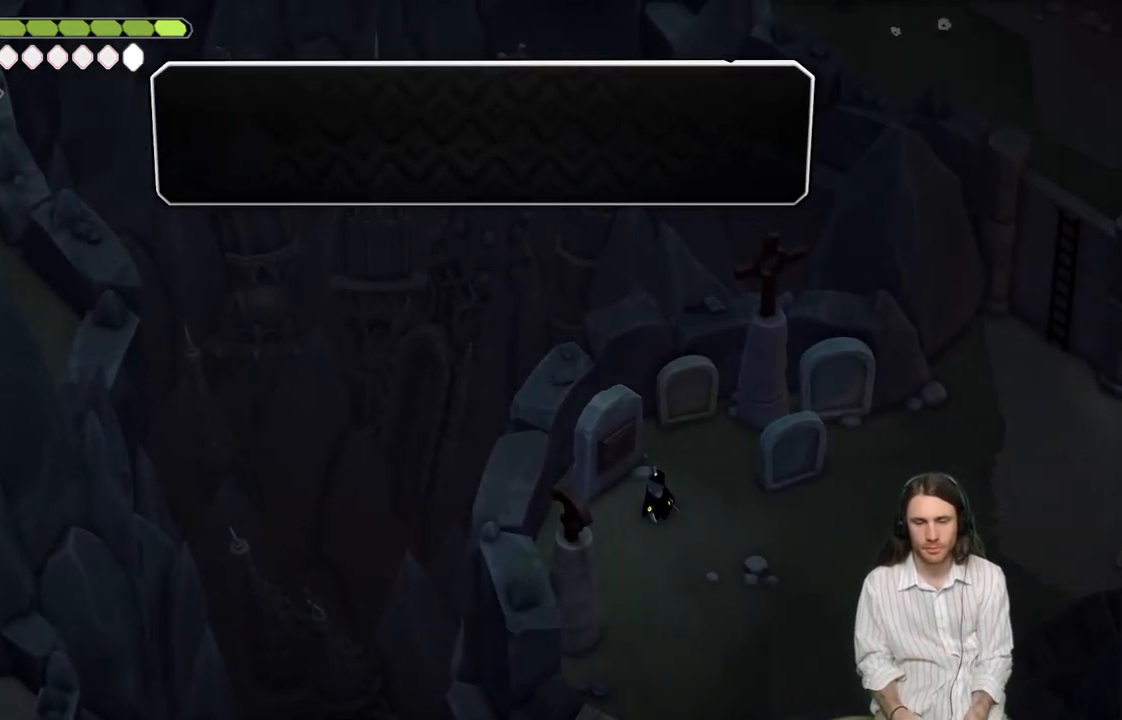
{"buttons": [], "left_stick": "right", "right_stick": "center", "events": [[33, "A", "up"], [367, "left_stick", "right"]]}
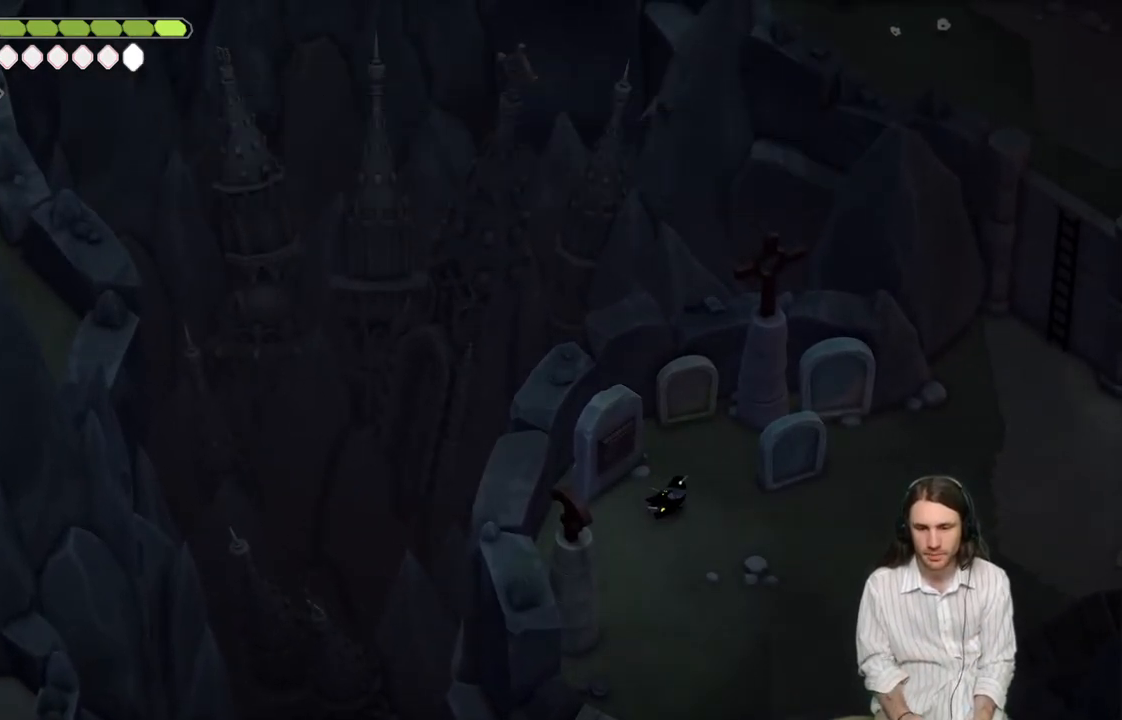
{"buttons": [], "left_stick": "down-right", "right_stick": "center", "events": [[17, "left_stick", "down-right"], [300, "B", "down"], [450, "B", "up"]]}
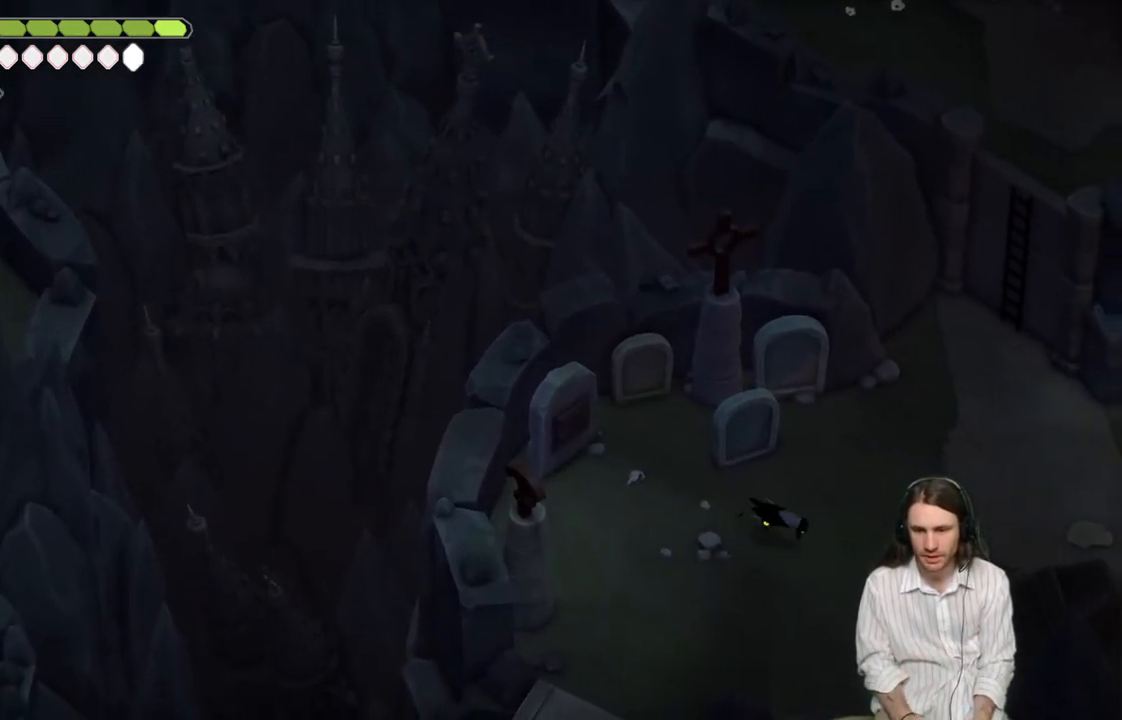
{"buttons": [], "left_stick": "right", "right_stick": "center", "events": [[367, "left_stick", "right"]]}
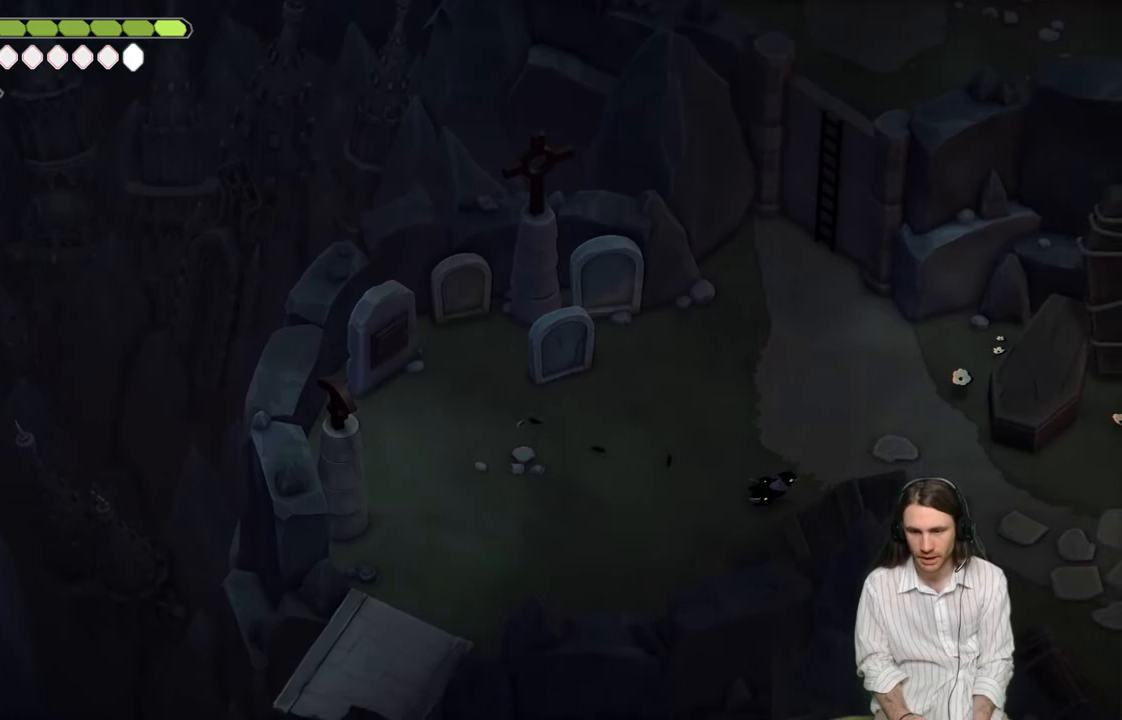
{"buttons": [], "left_stick": "right", "right_stick": "right", "events": [[283, "right_stick", "right"]]}
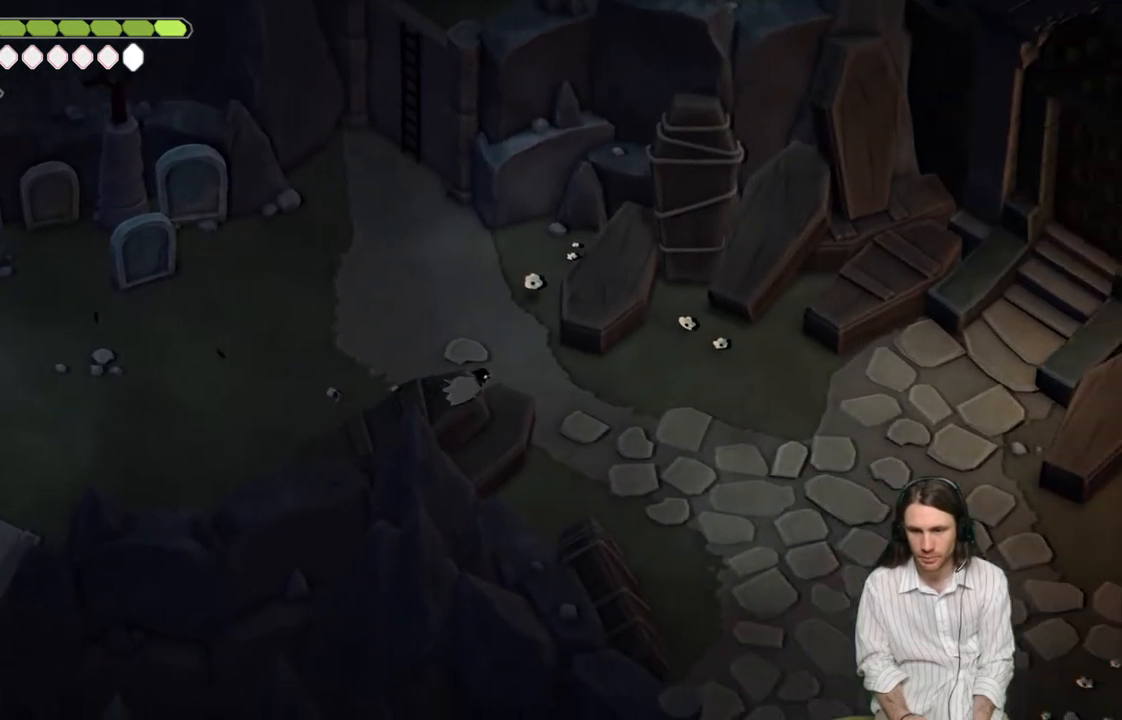
{"buttons": [], "left_stick": "right", "right_stick": "center", "events": [[83, "right_stick", "center"]]}
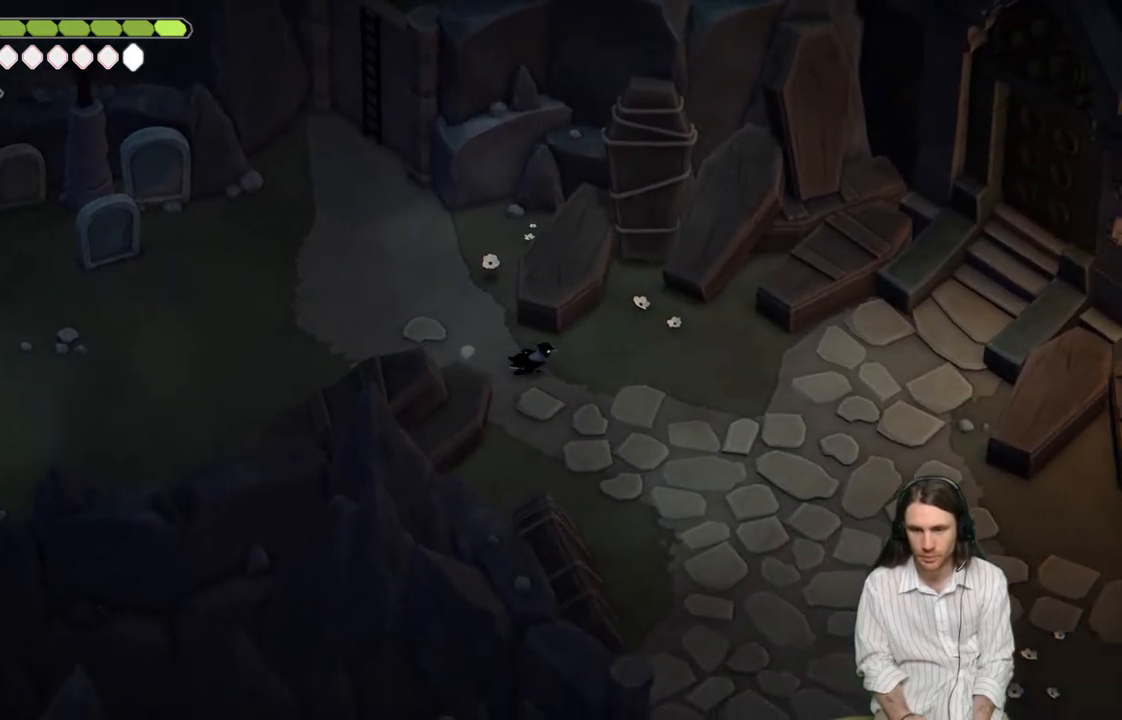
{"buttons": [], "left_stick": "down-right", "right_stick": "right", "events": [[17, "B", "down"], [183, "B", "up"], [400, "left_stick", "down-right"], [400, "right_stick", "right"]]}
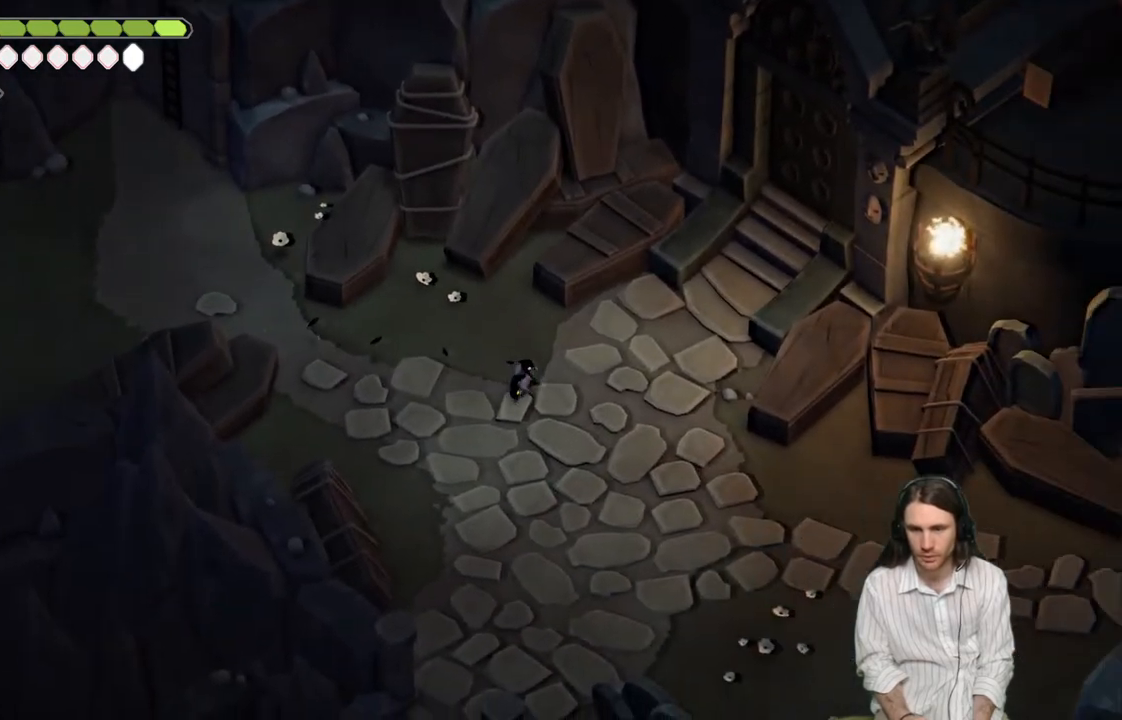
{"buttons": [], "left_stick": "down-right", "right_stick": "right", "events": []}
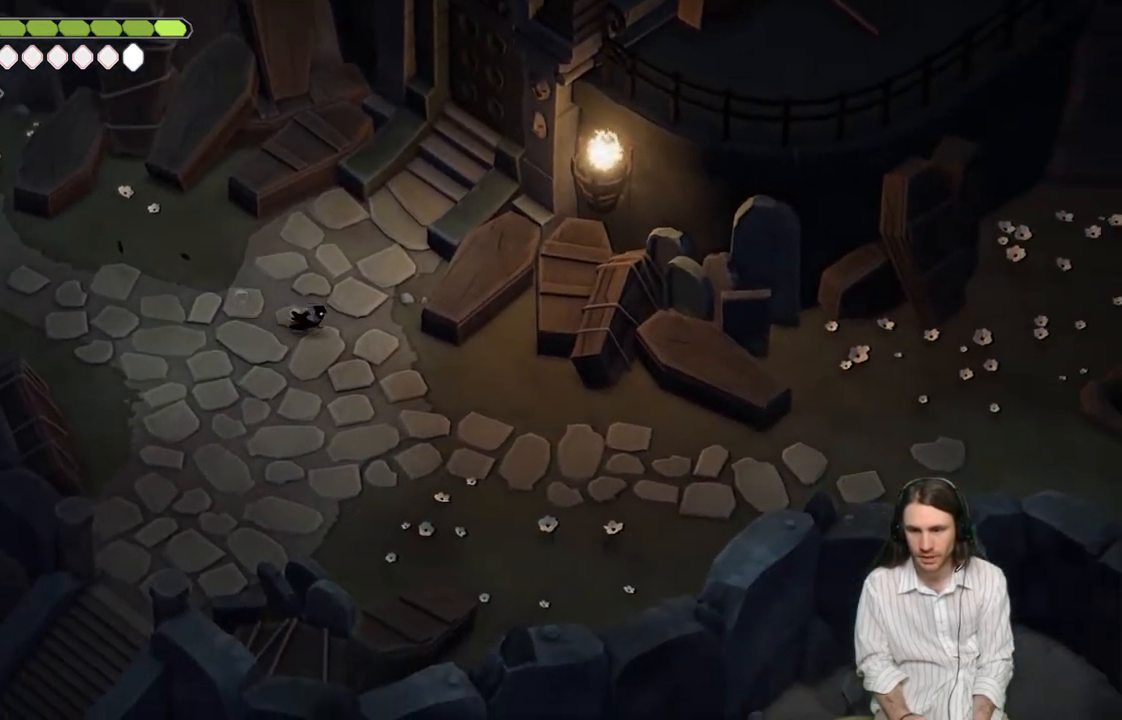
{"buttons": [], "left_stick": "down-right", "right_stick": "right", "events": []}
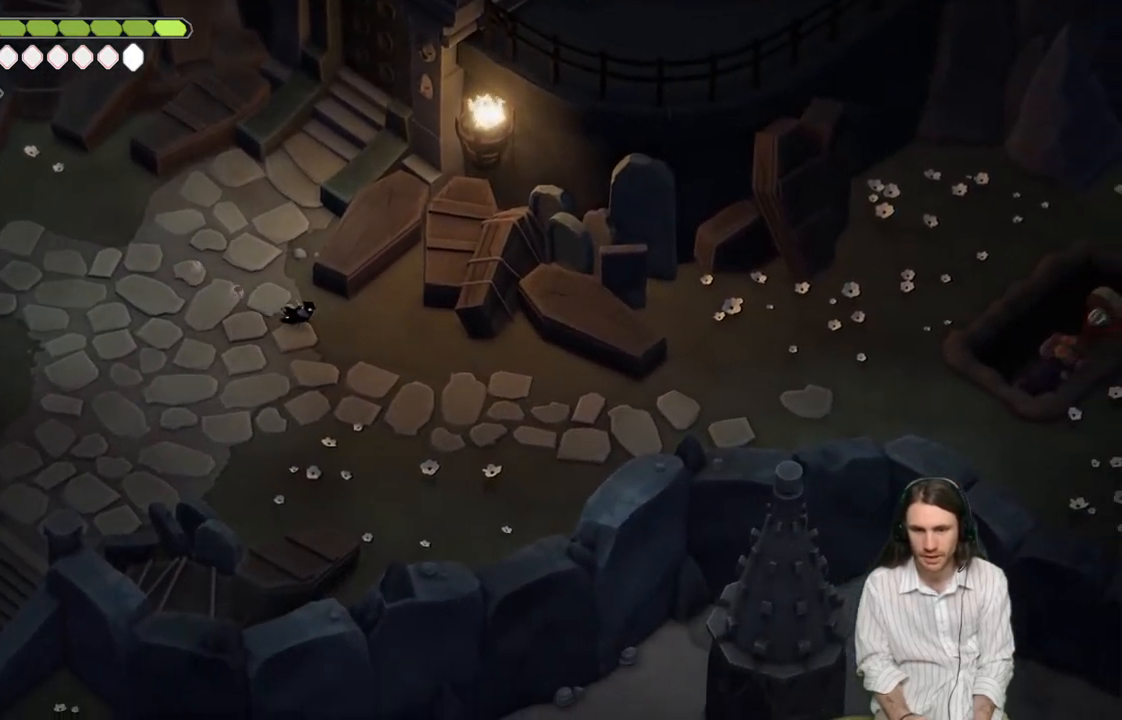
{"buttons": ["B"], "left_stick": "down-right", "right_stick": "right", "events": [[450, "B", "down"]]}
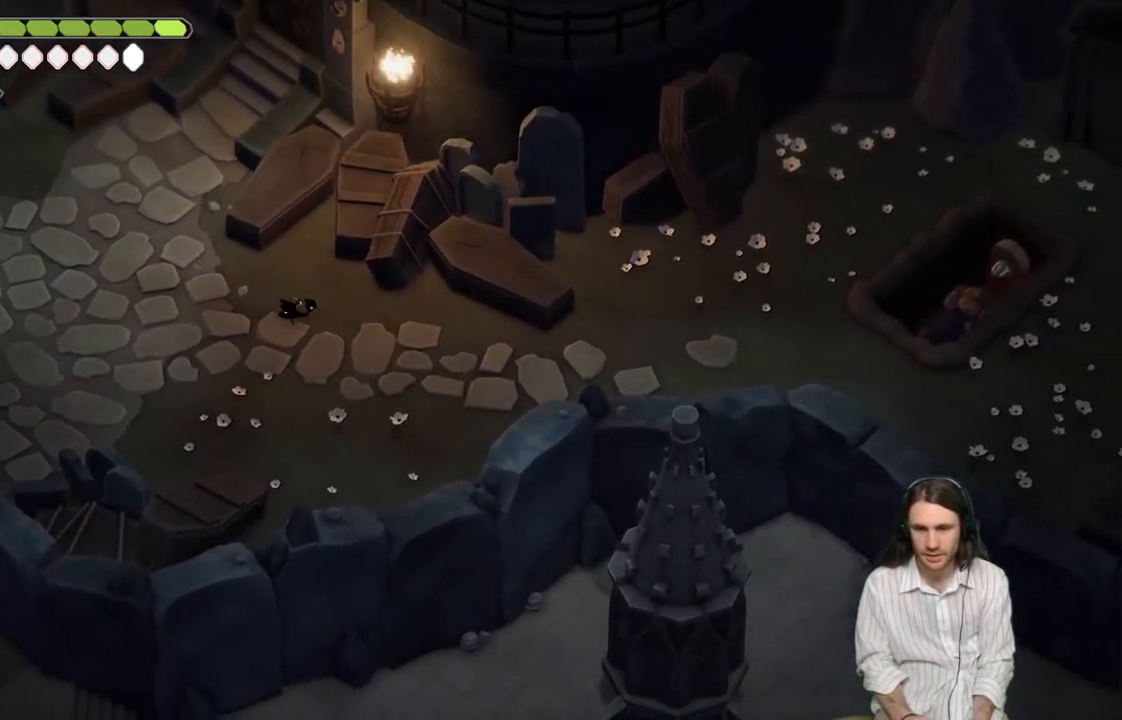
{"buttons": [], "left_stick": "right", "right_stick": "right", "events": [[100, "B", "up"], [350, "left_stick", "right"]]}
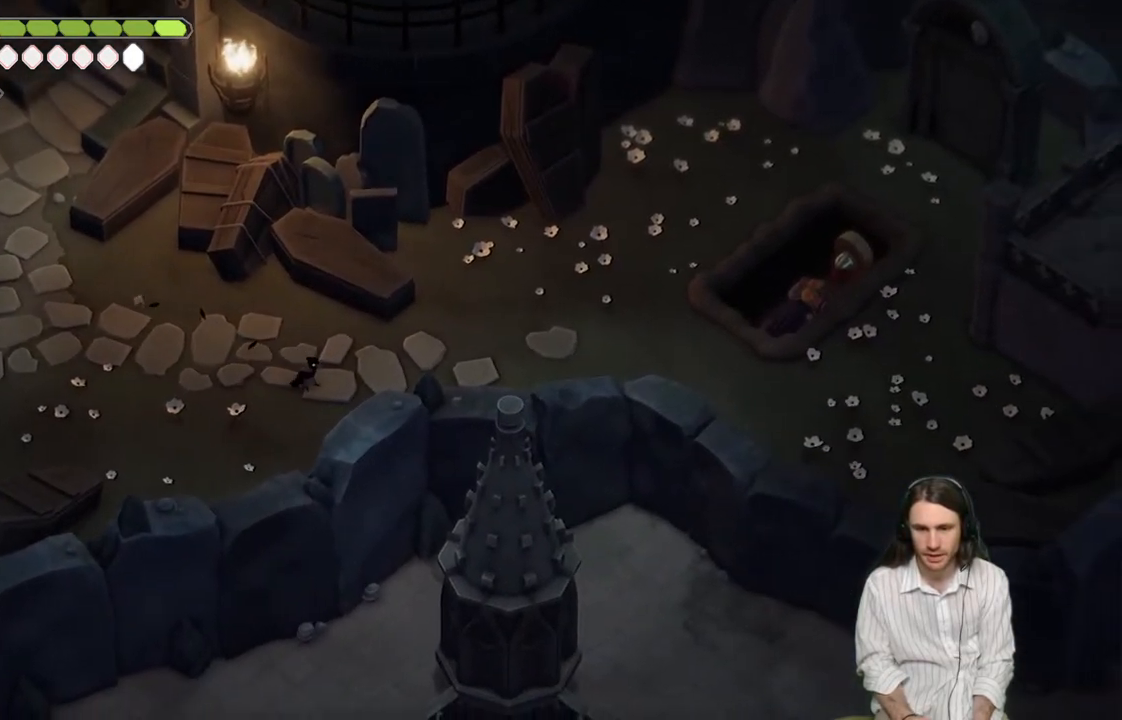
{"buttons": ["B"], "left_stick": "right", "right_stick": "right", "events": [[367, "B", "down"]]}
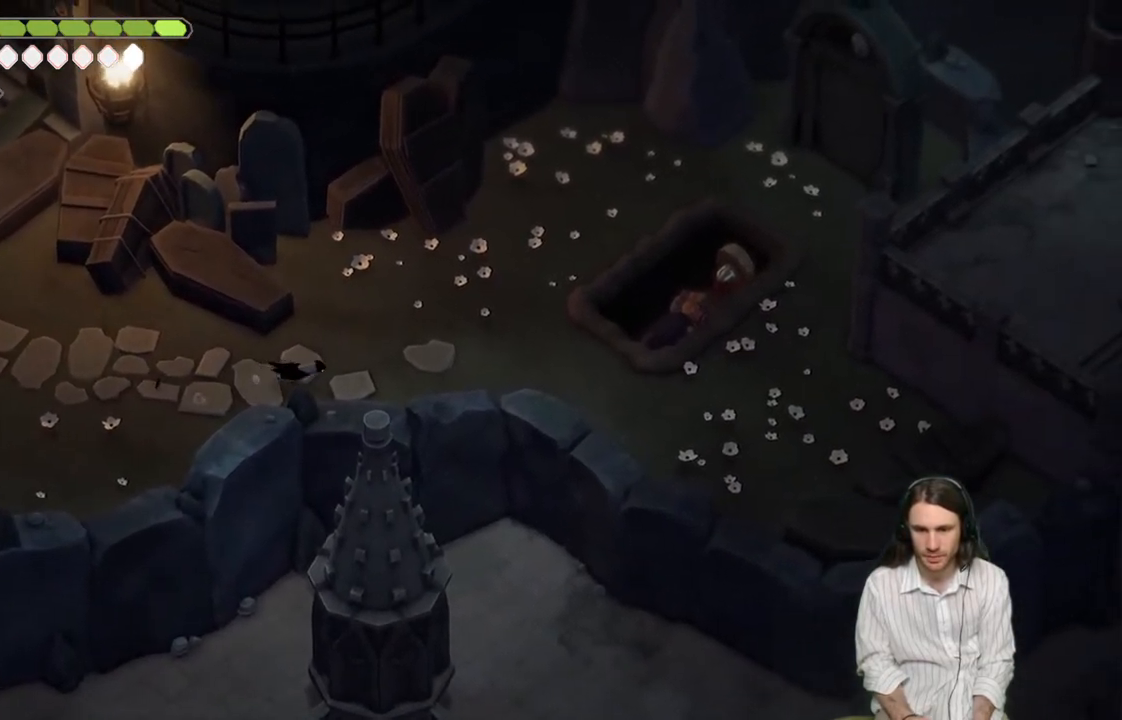
{"buttons": [], "left_stick": "up-right", "right_stick": "right", "events": [[33, "B", "up"], [483, "left_stick", "up-right"]]}
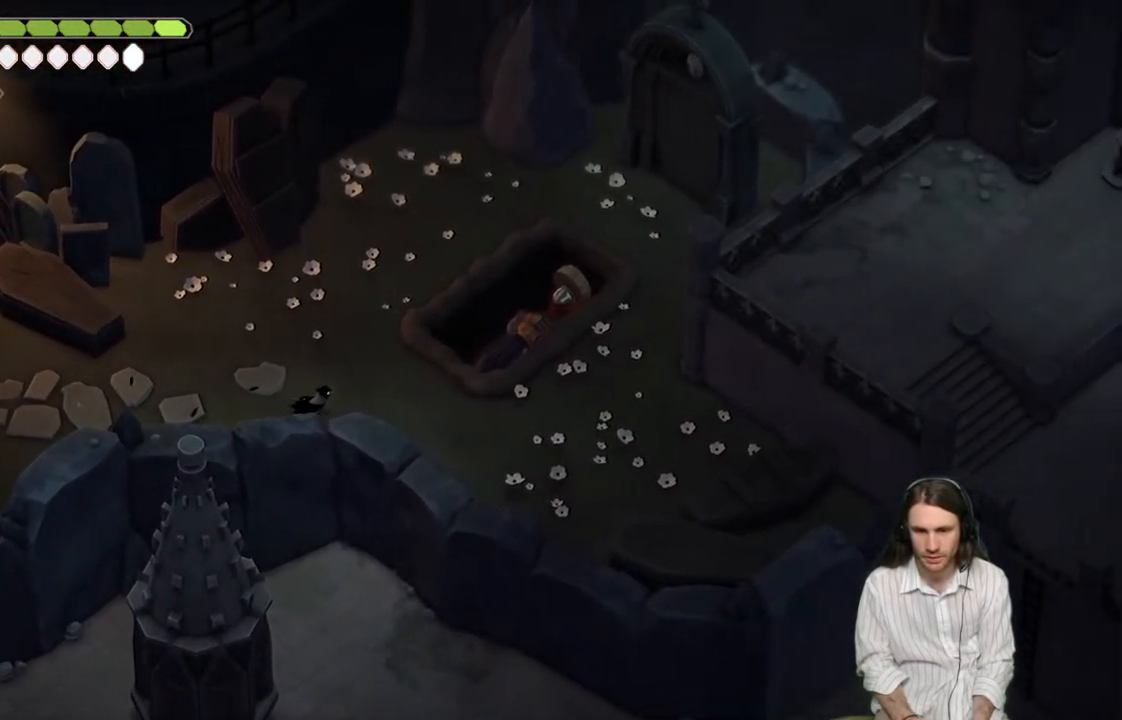
{"buttons": [], "left_stick": "up-right", "right_stick": "up-right", "events": [[100, "right_stick", "up-right"]]}
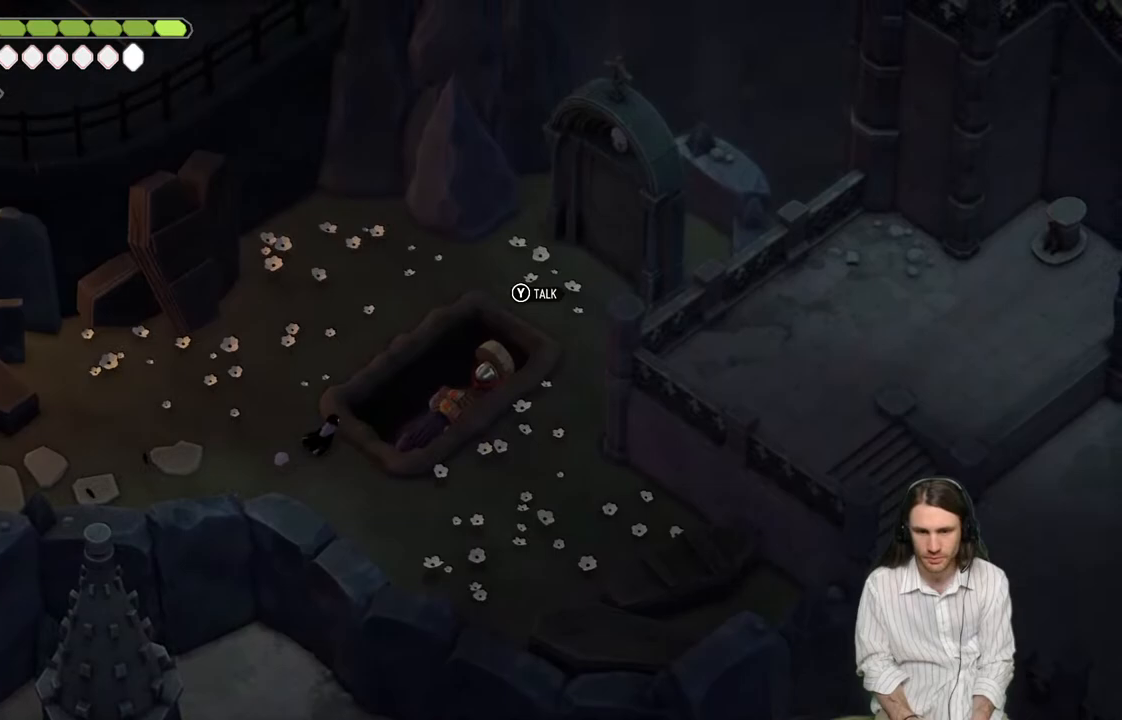
{"buttons": [], "left_stick": "center", "right_stick": "center", "events": [[83, "right_stick", "center"], [283, "Y", "down"], [367, "left_stick", "center"], [383, "Y", "up"]]}
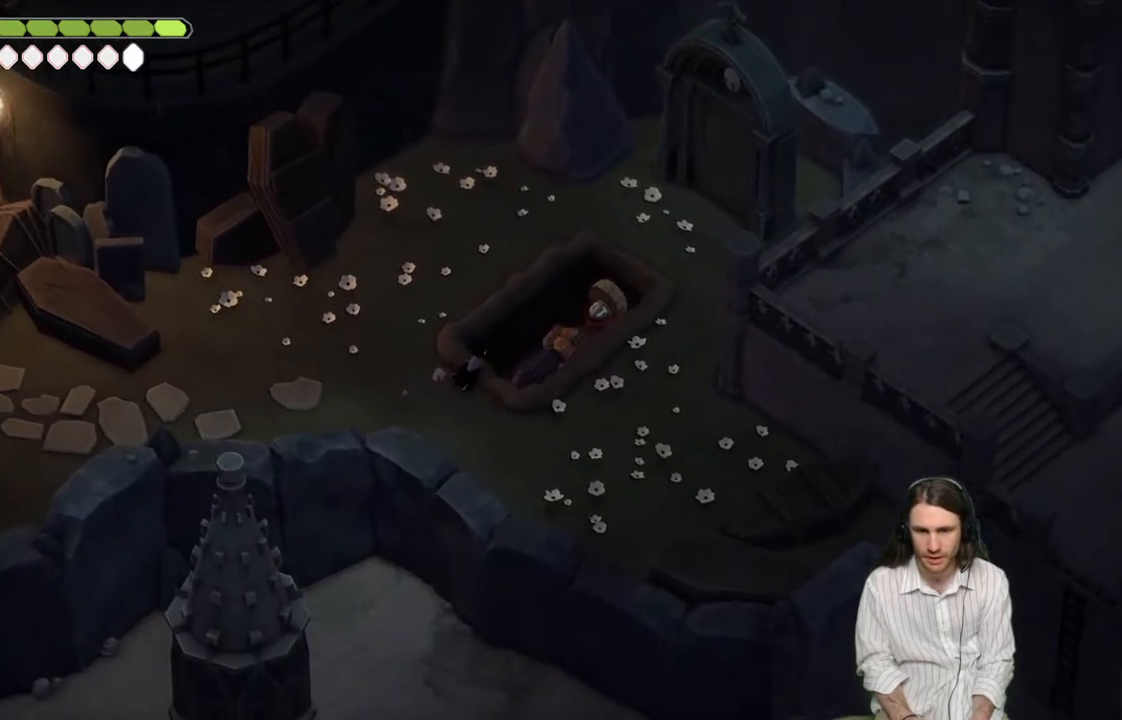
{"buttons": [], "left_stick": "center", "right_stick": "center", "events": []}